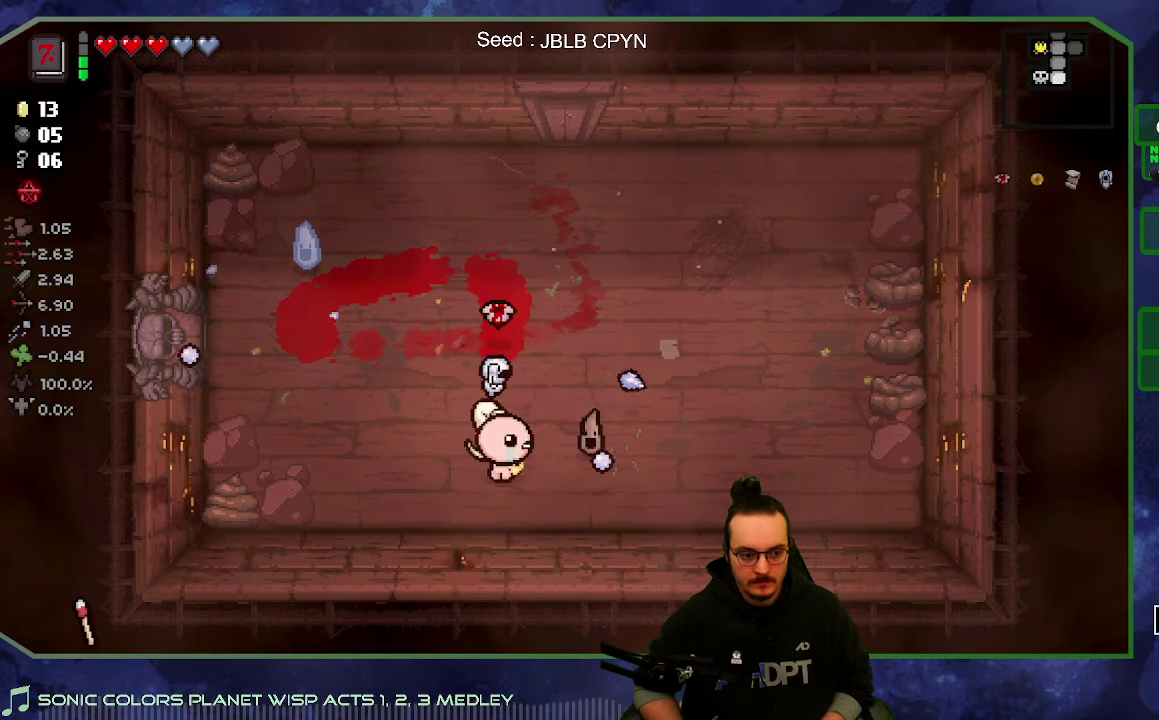
Gameplay with a controller (Xbox layout); each line is a JSON object with the inputs held at the frame after it. "button_events" lists button changes between this image and that frame as [ms after this image, input, new state], when the widget could be followed in between (sticks are given only as held states). Not read: L3 R3.
{"buttons": [], "left_stick": "up-left", "right_stick": "right", "button_events": []}
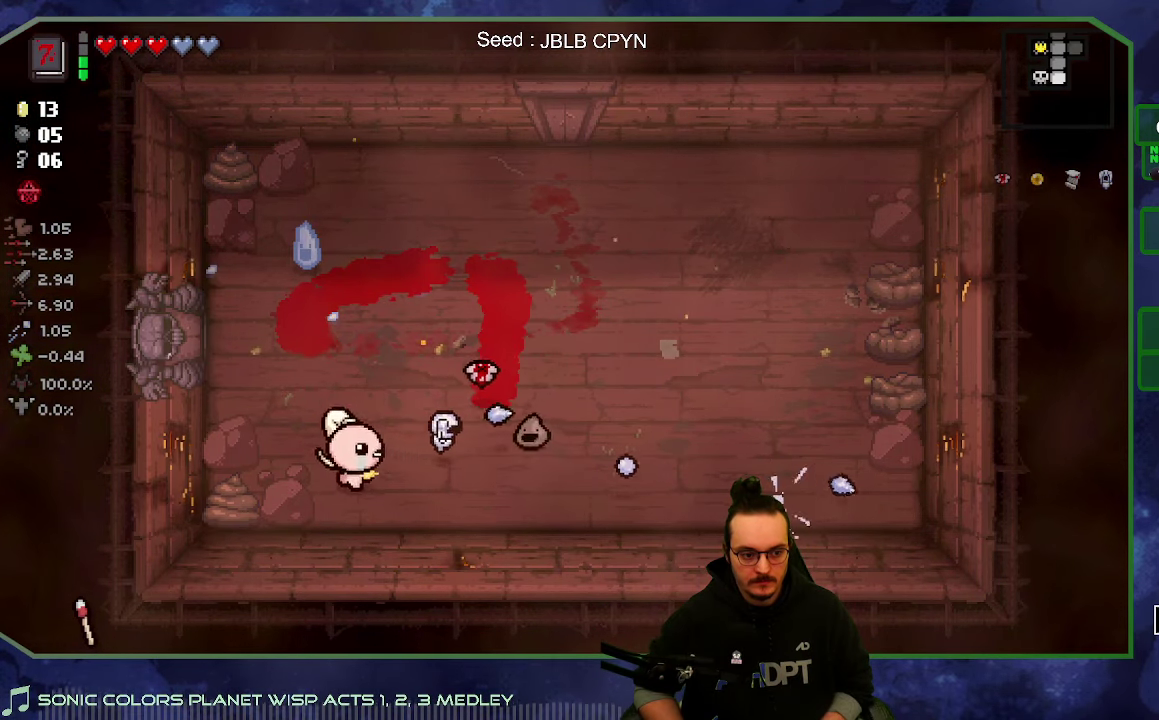
{"buttons": [], "left_stick": "right", "right_stick": "right", "button_events": []}
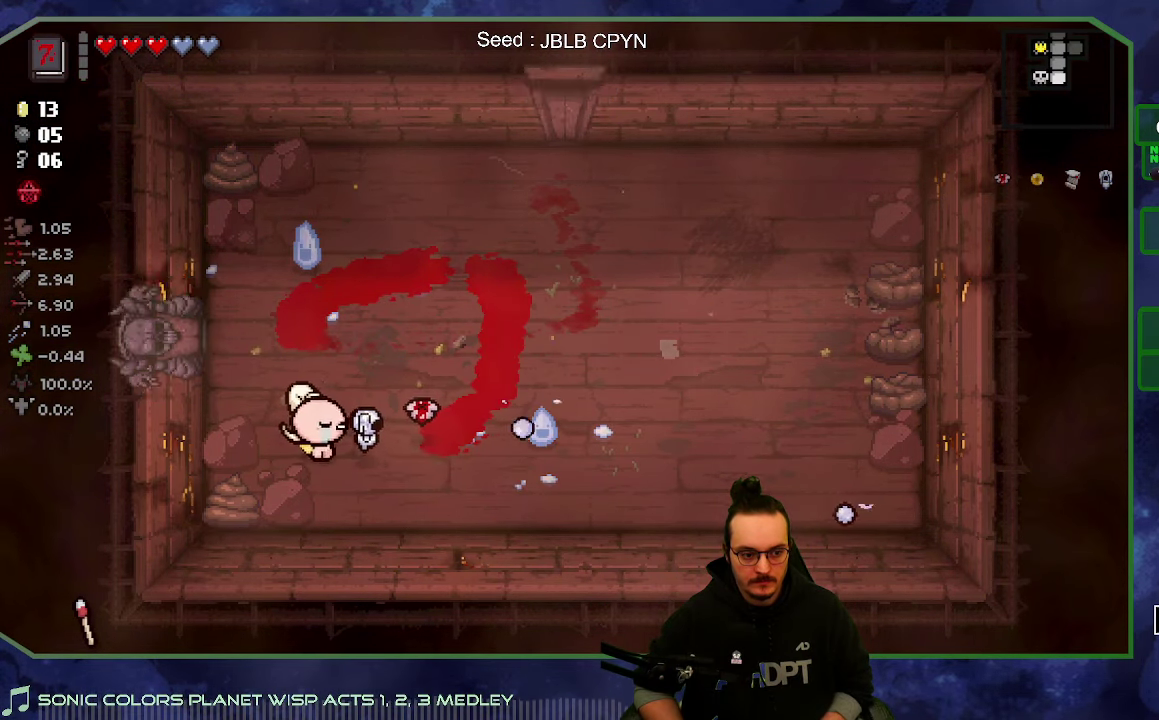
{"buttons": [], "left_stick": "right", "right_stick": "center", "button_events": []}
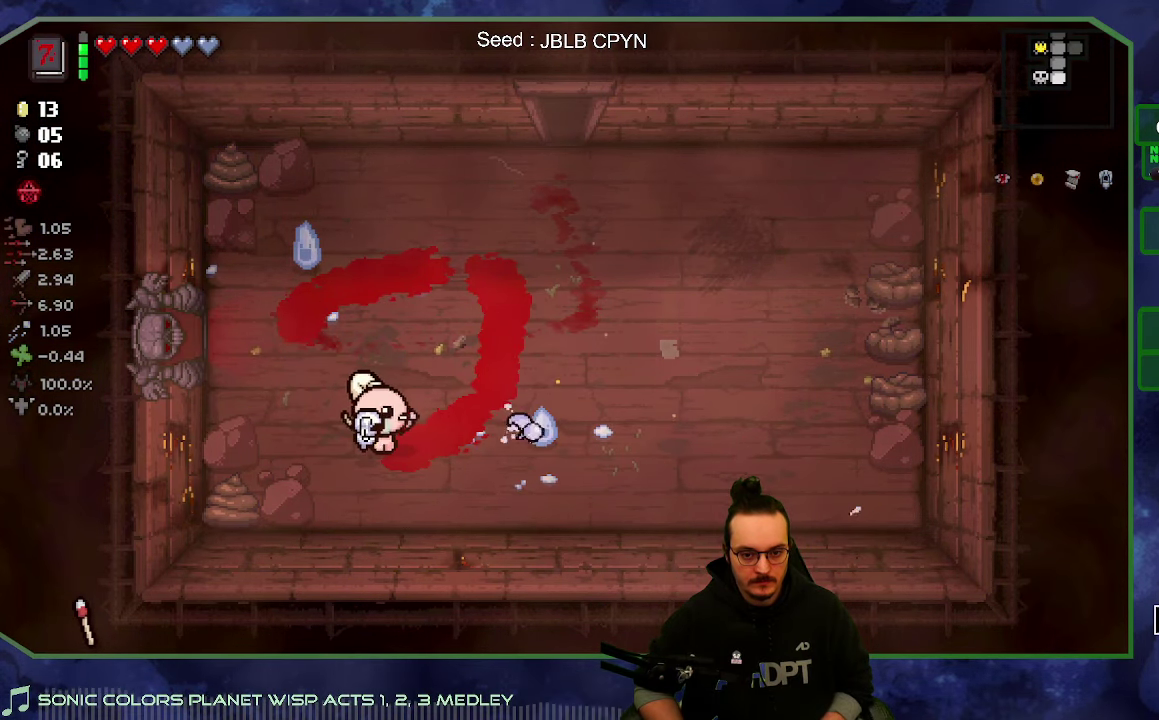
{"buttons": [], "left_stick": "down-right", "right_stick": "right", "button_events": []}
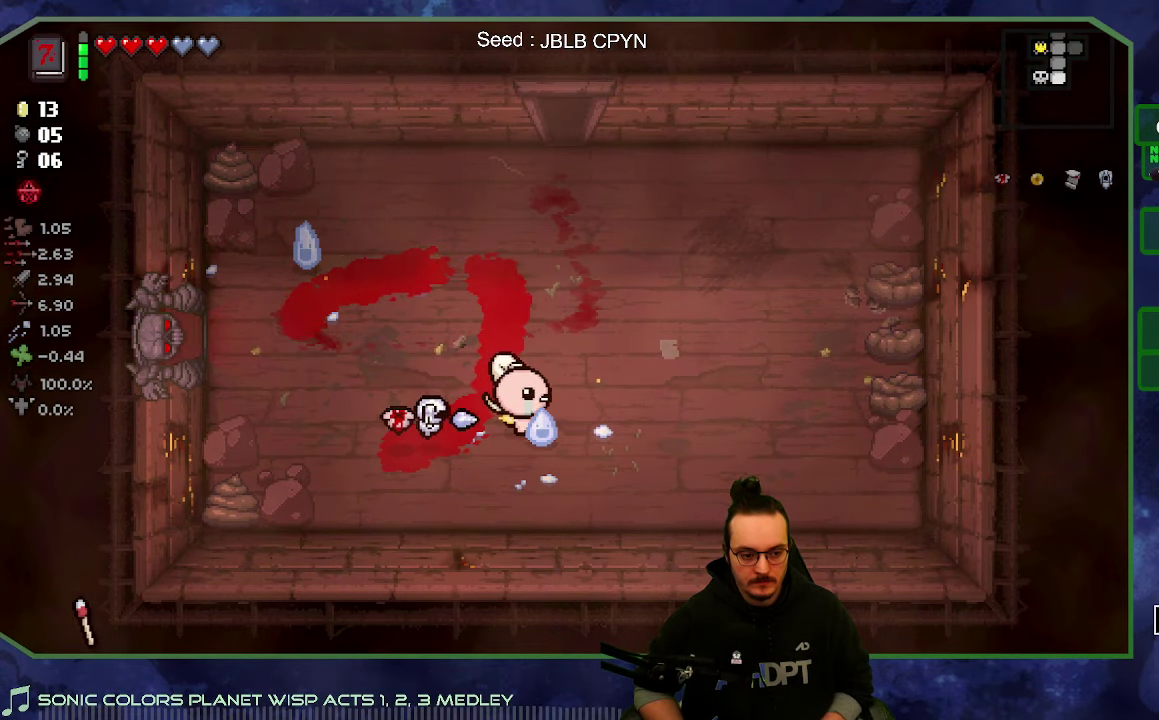
{"buttons": [], "left_stick": "right", "right_stick": "right", "button_events": []}
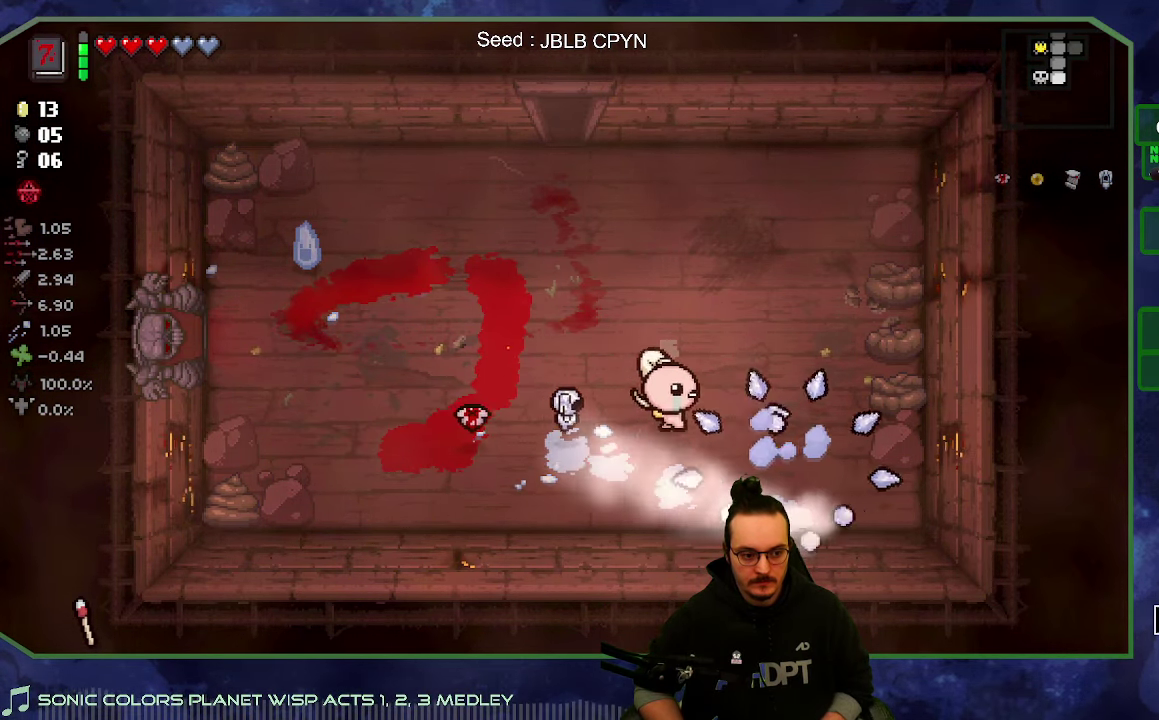
{"buttons": [], "left_stick": "up-right", "right_stick": "right", "button_events": []}
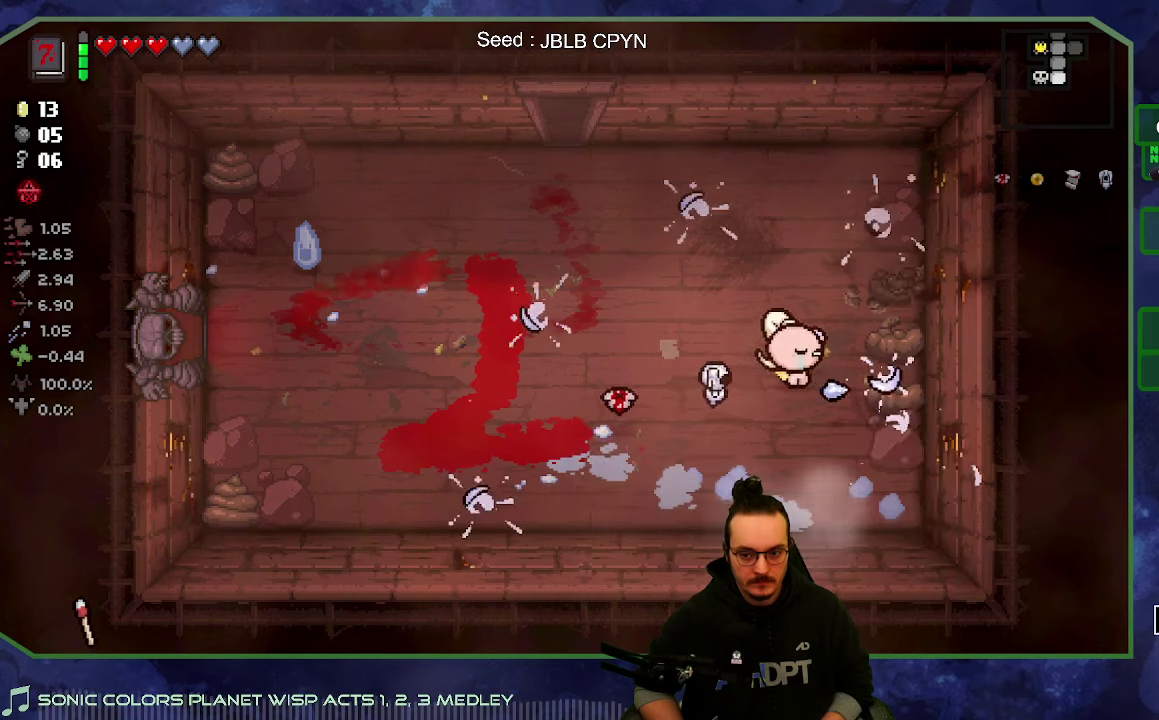
{"buttons": [], "left_stick": "left", "right_stick": "right", "button_events": []}
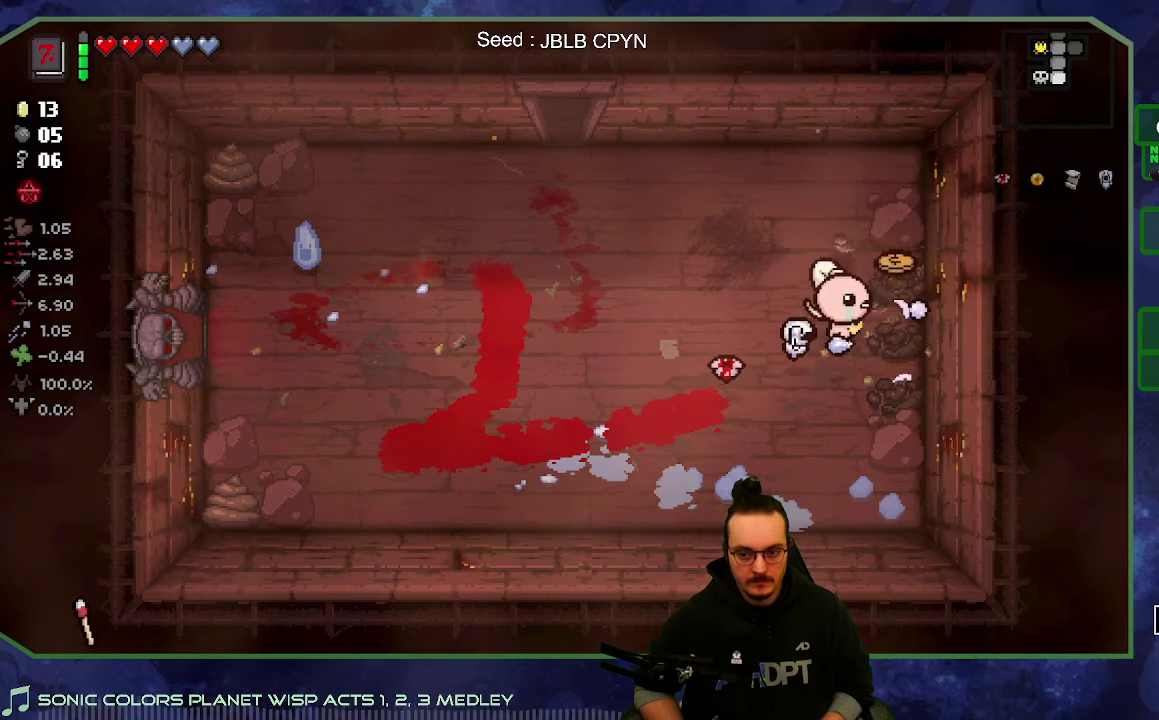
{"buttons": [], "left_stick": "right", "right_stick": "center", "button_events": []}
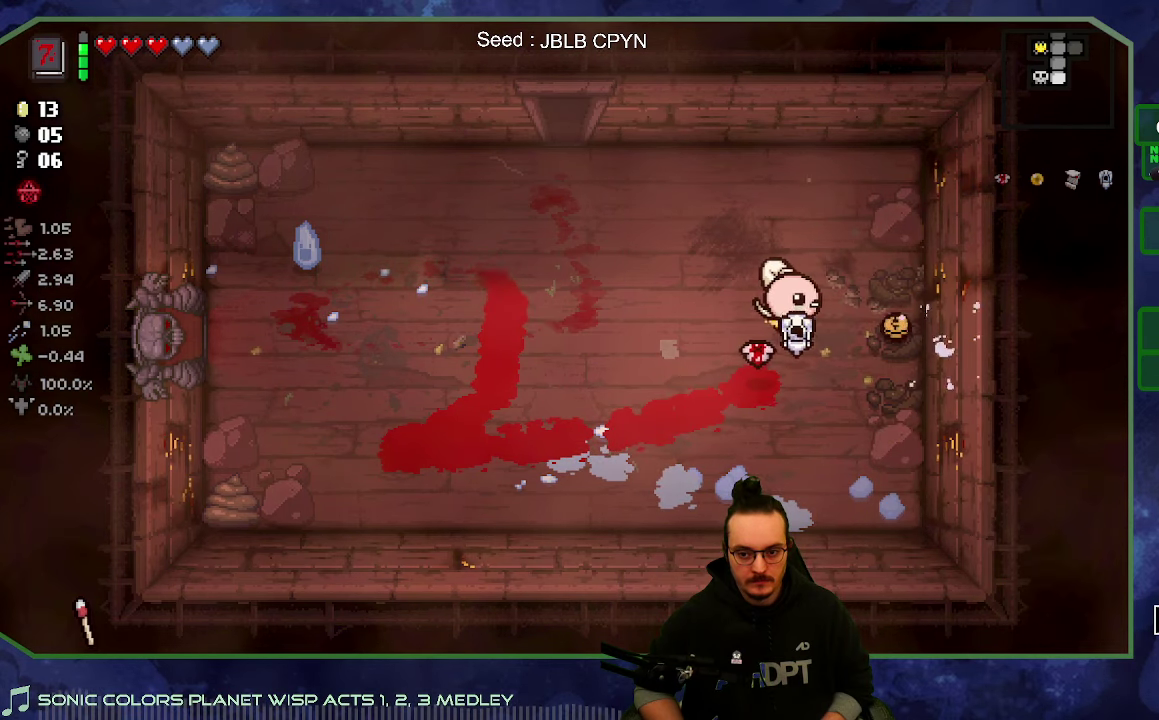
{"buttons": [], "left_stick": "left", "right_stick": "center", "button_events": []}
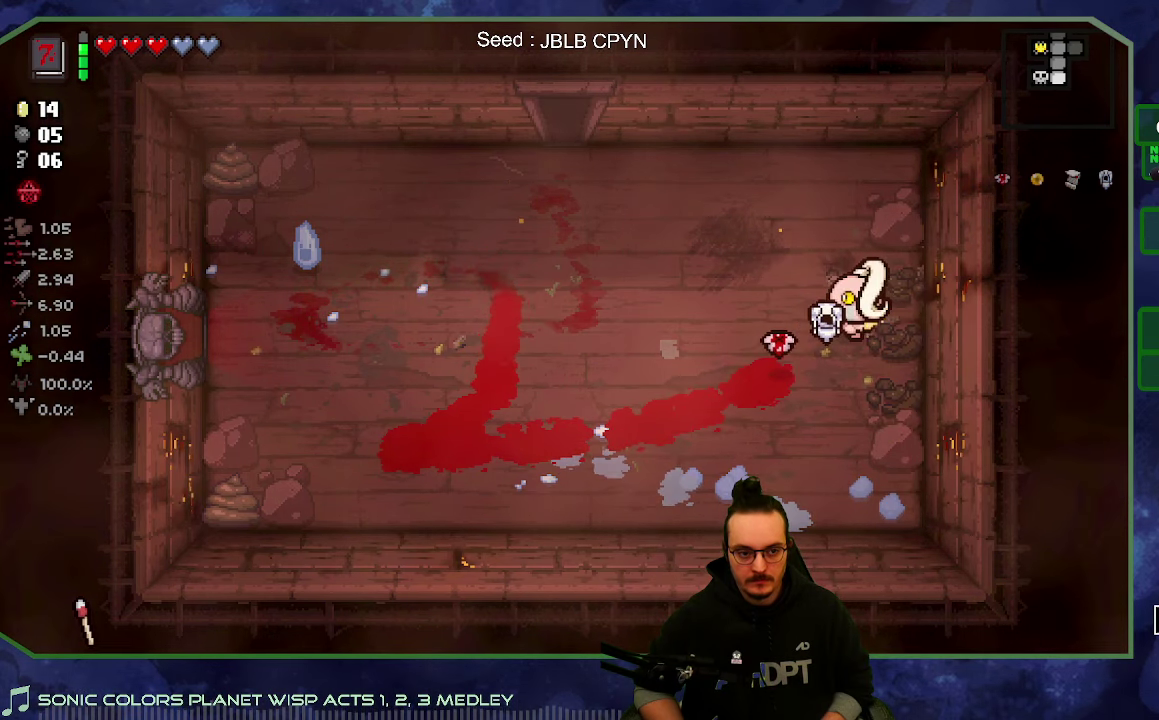
{"buttons": [], "left_stick": "down-left", "right_stick": "center", "button_events": []}
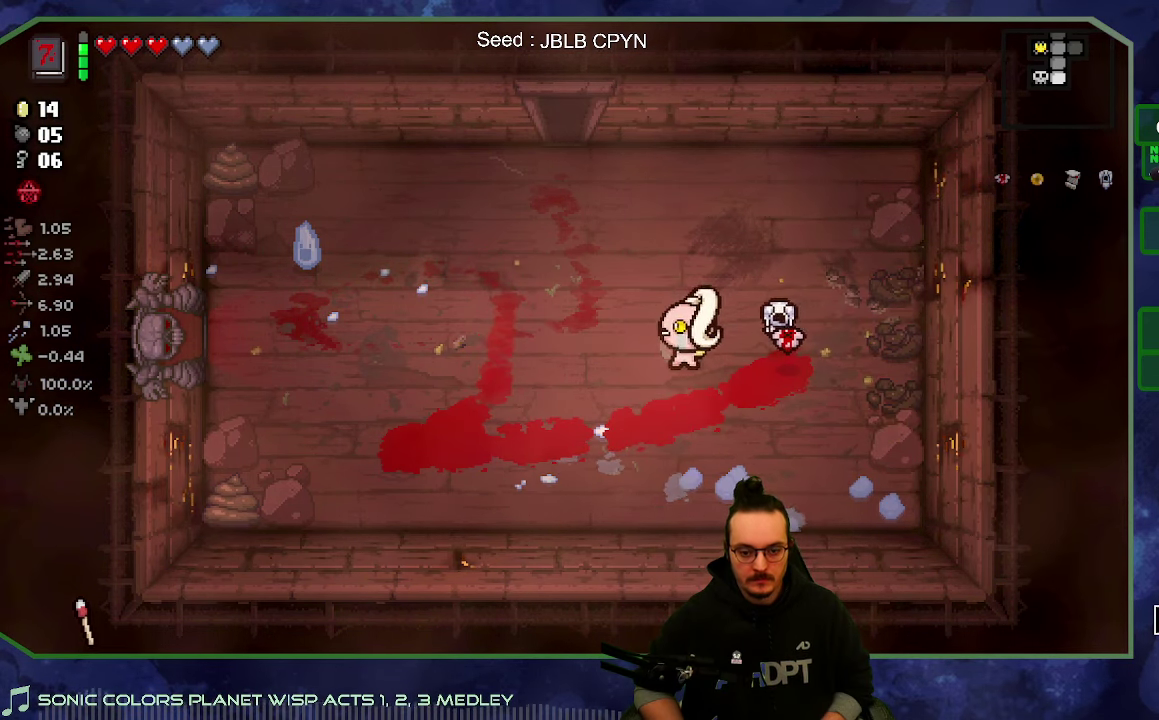
{"buttons": [], "left_stick": "down", "right_stick": "center", "button_events": []}
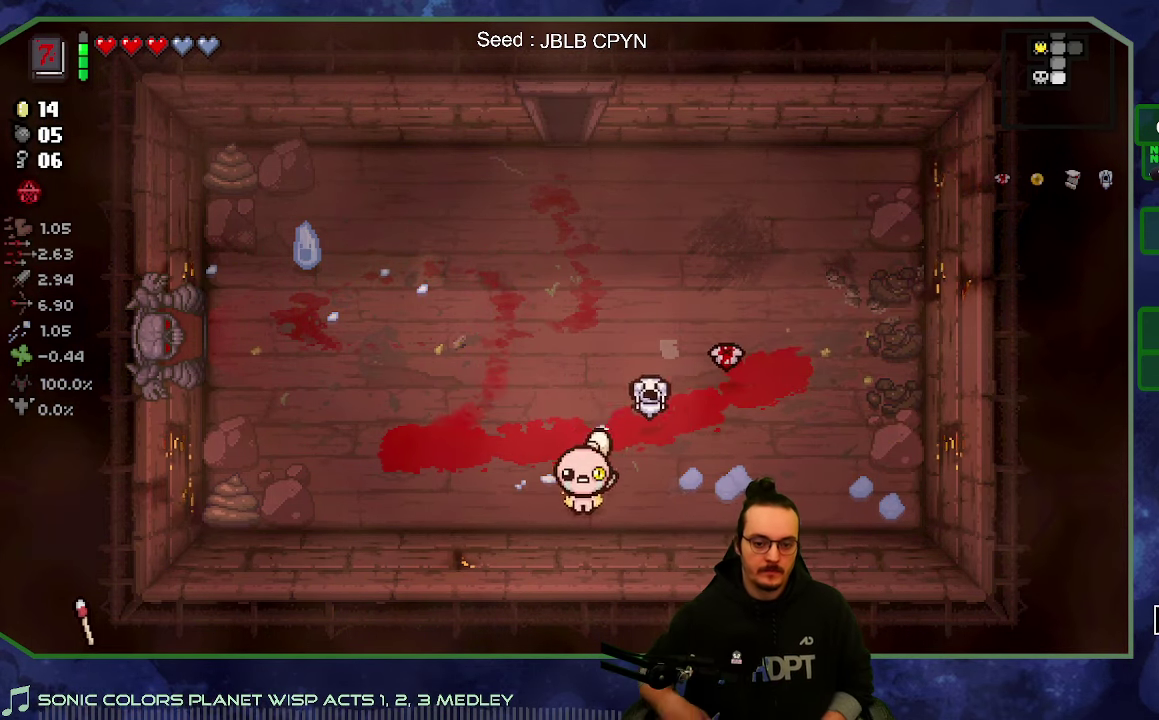
{"buttons": [], "left_stick": "up-left", "right_stick": "center", "button_events": []}
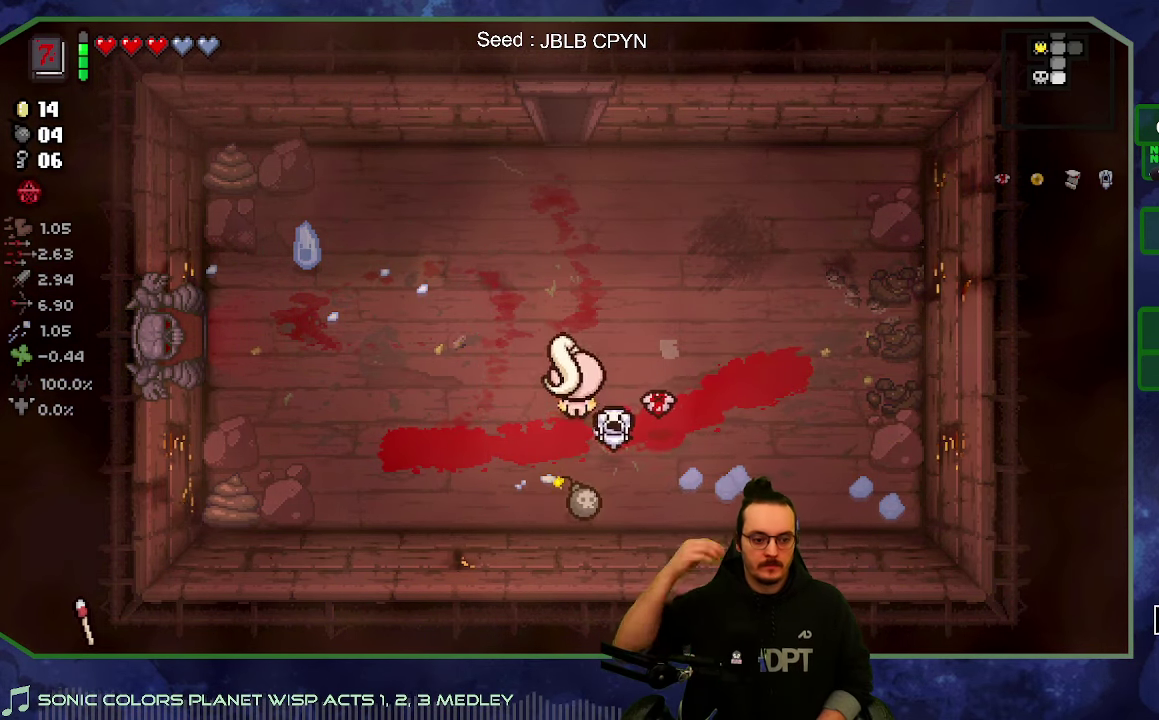
{"buttons": [], "left_stick": "center", "right_stick": "center", "button_events": []}
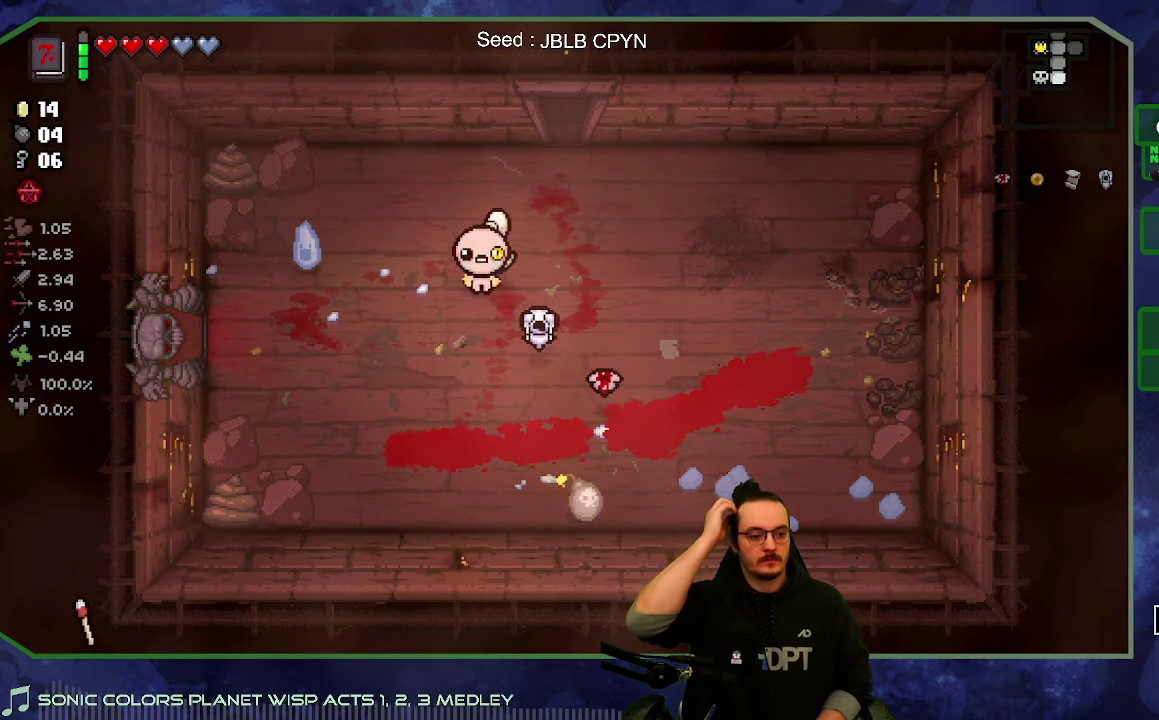
{"buttons": [], "left_stick": "center", "right_stick": "center", "button_events": []}
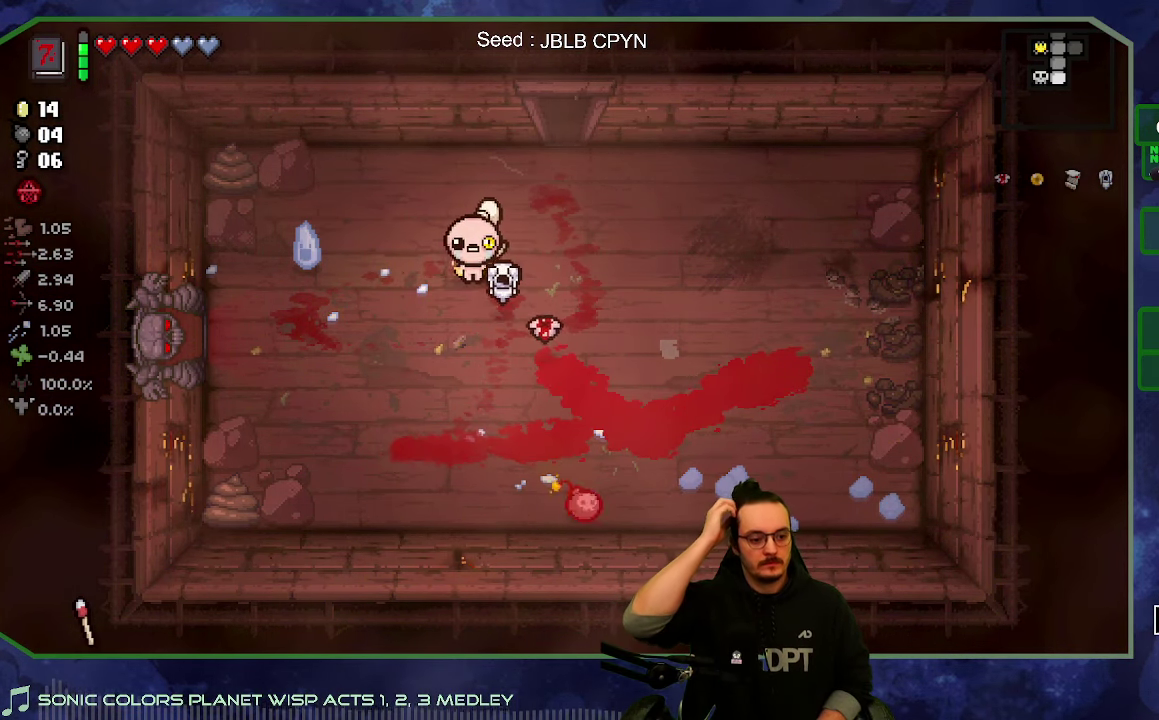
{"buttons": [], "left_stick": "down-right", "right_stick": "center", "button_events": []}
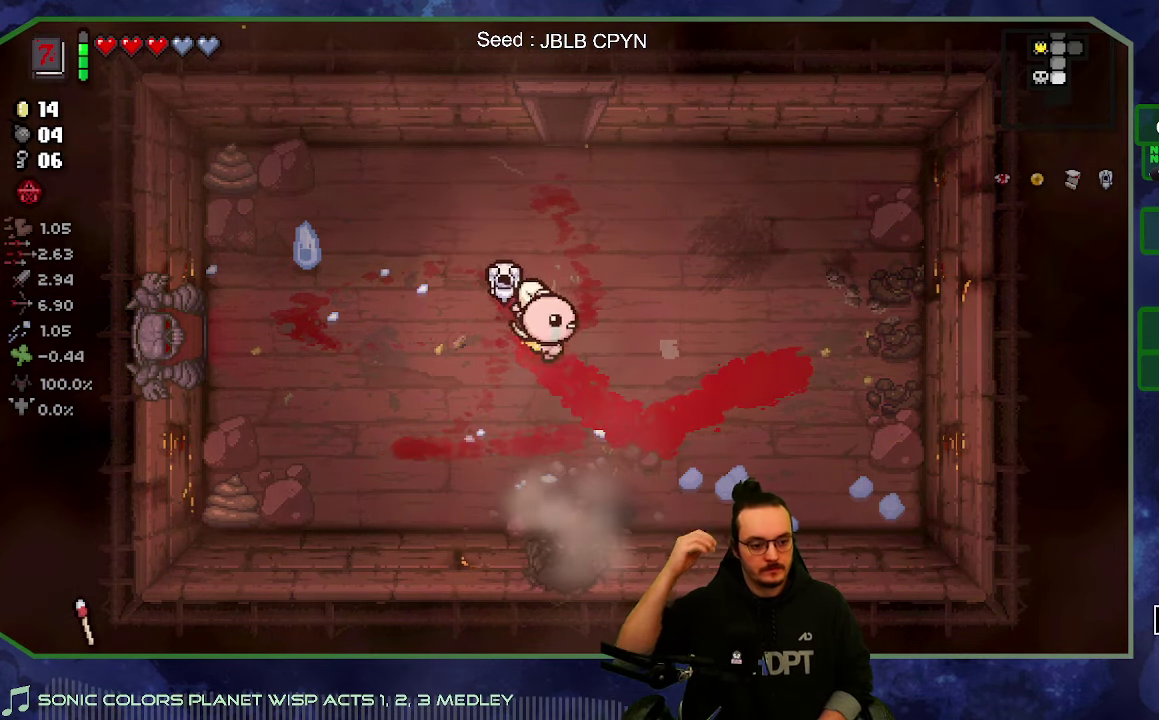
{"buttons": [], "left_stick": "down", "right_stick": "center", "button_events": []}
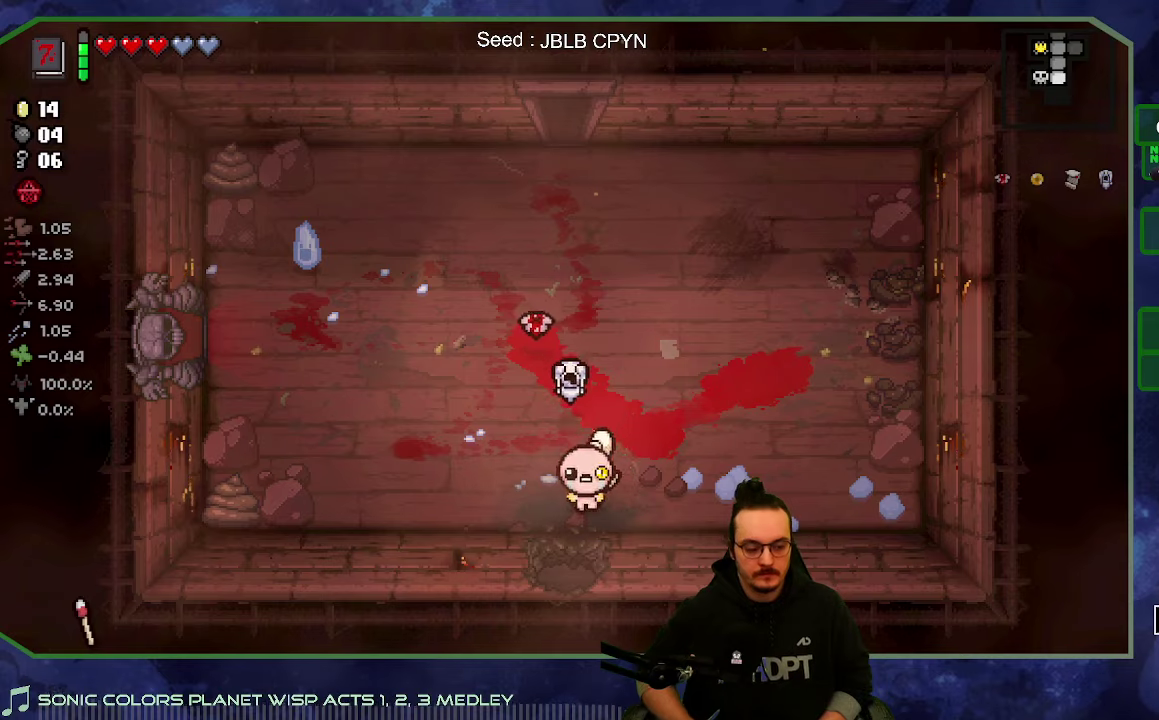
{"buttons": [], "left_stick": "center", "right_stick": "down", "button_events": []}
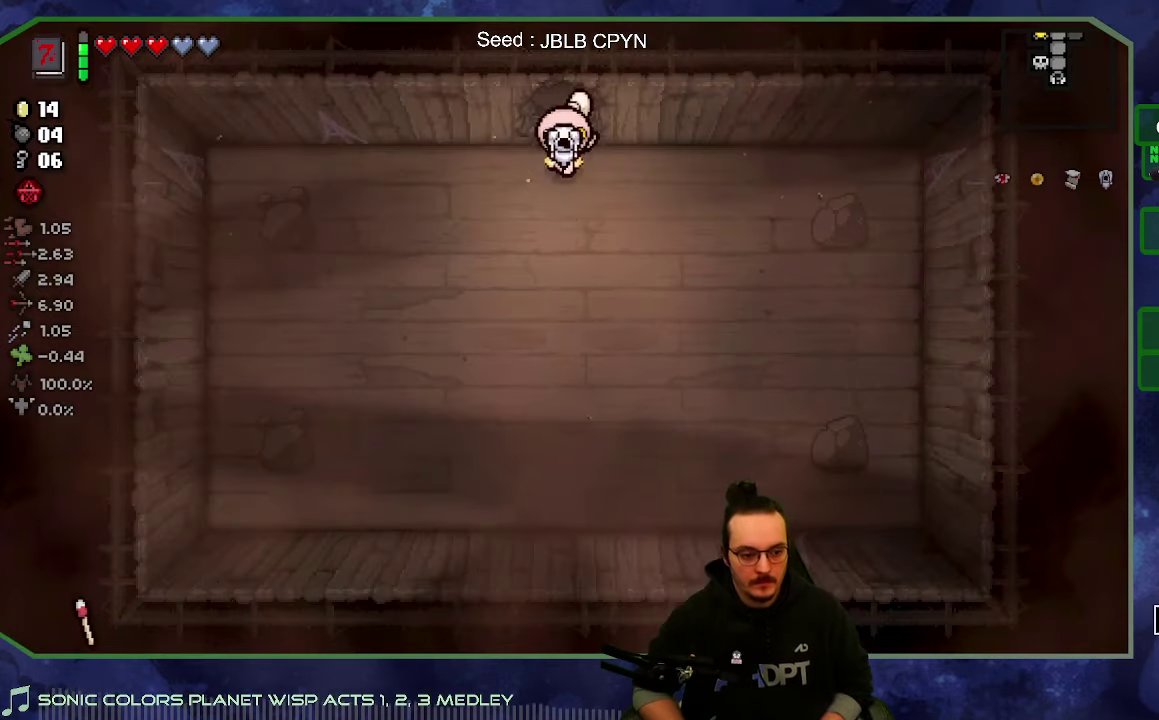
{"buttons": [], "left_stick": "center", "right_stick": "center", "button_events": []}
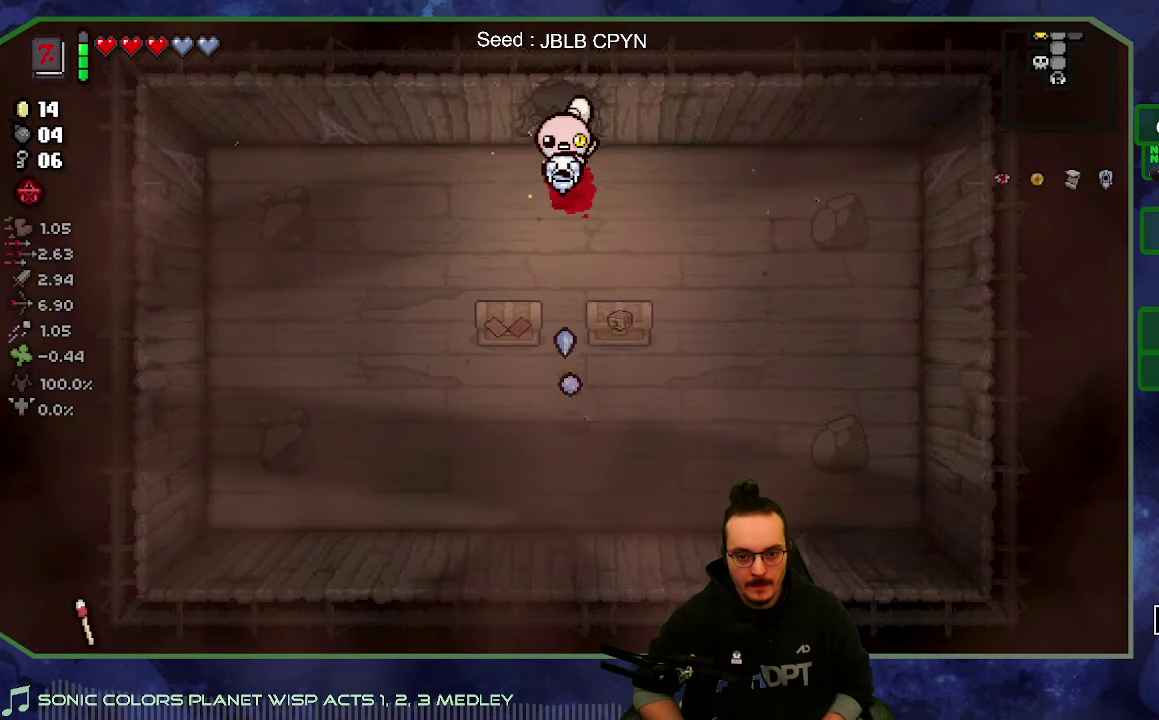
{"buttons": [], "left_stick": "center", "right_stick": "center", "button_events": []}
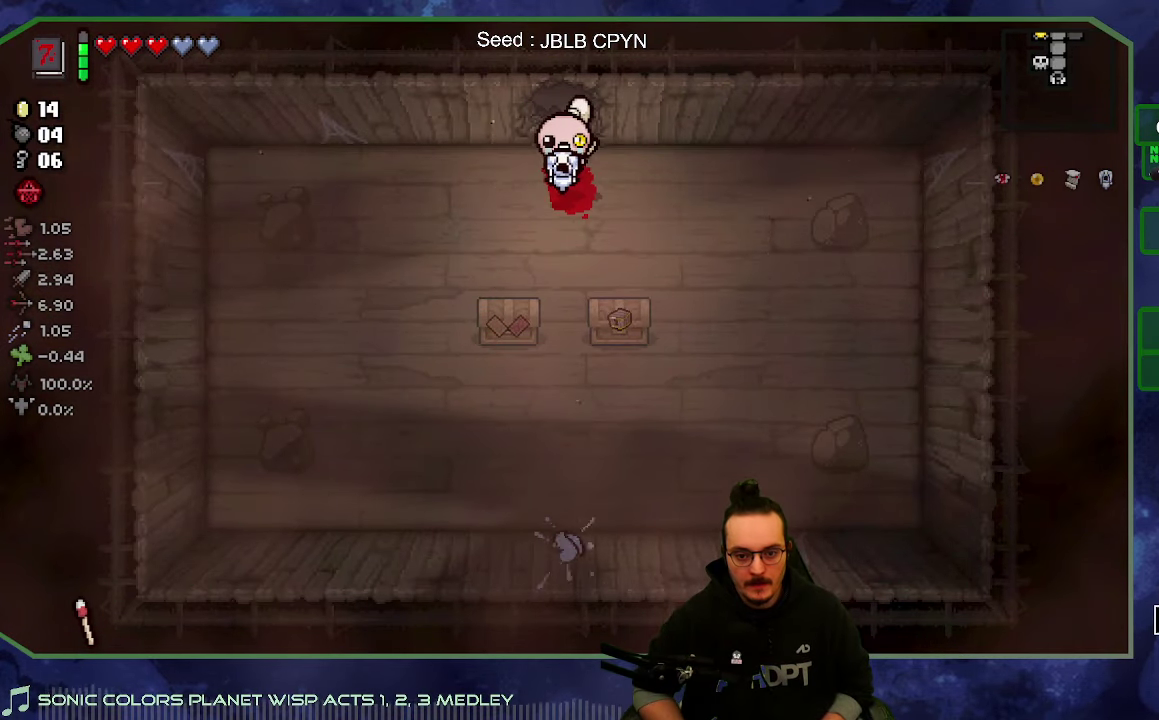
{"buttons": [], "left_stick": "center", "right_stick": "center", "button_events": []}
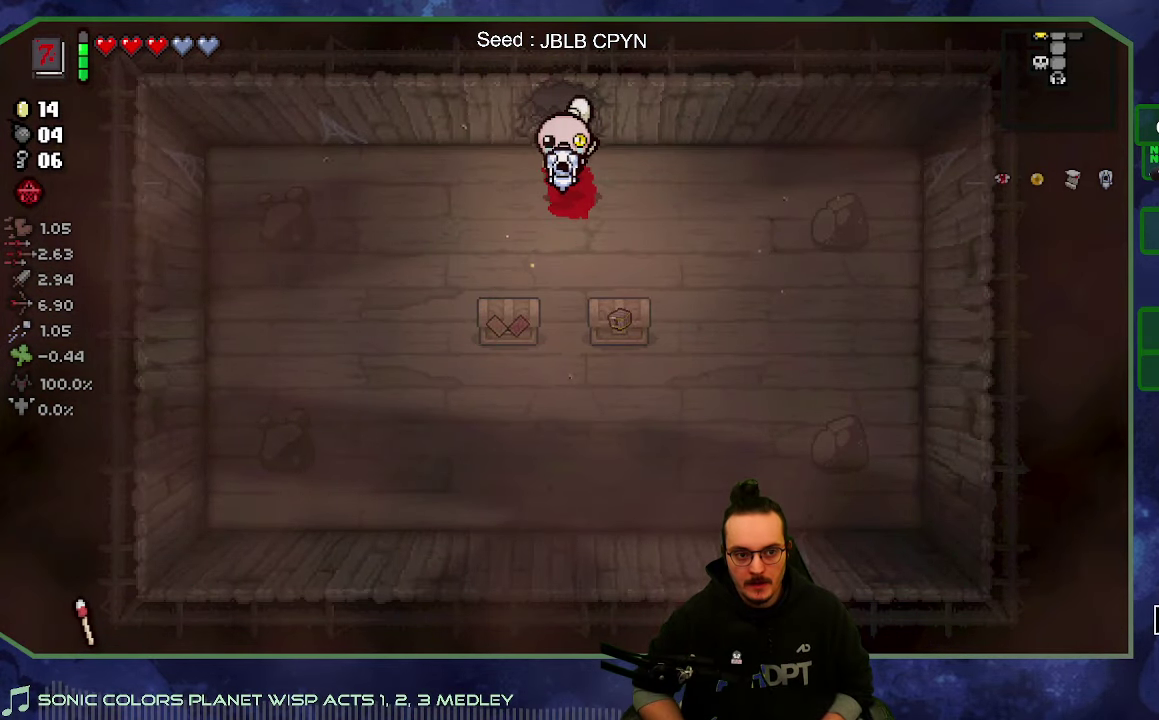
{"buttons": [], "left_stick": "center", "right_stick": "center", "button_events": []}
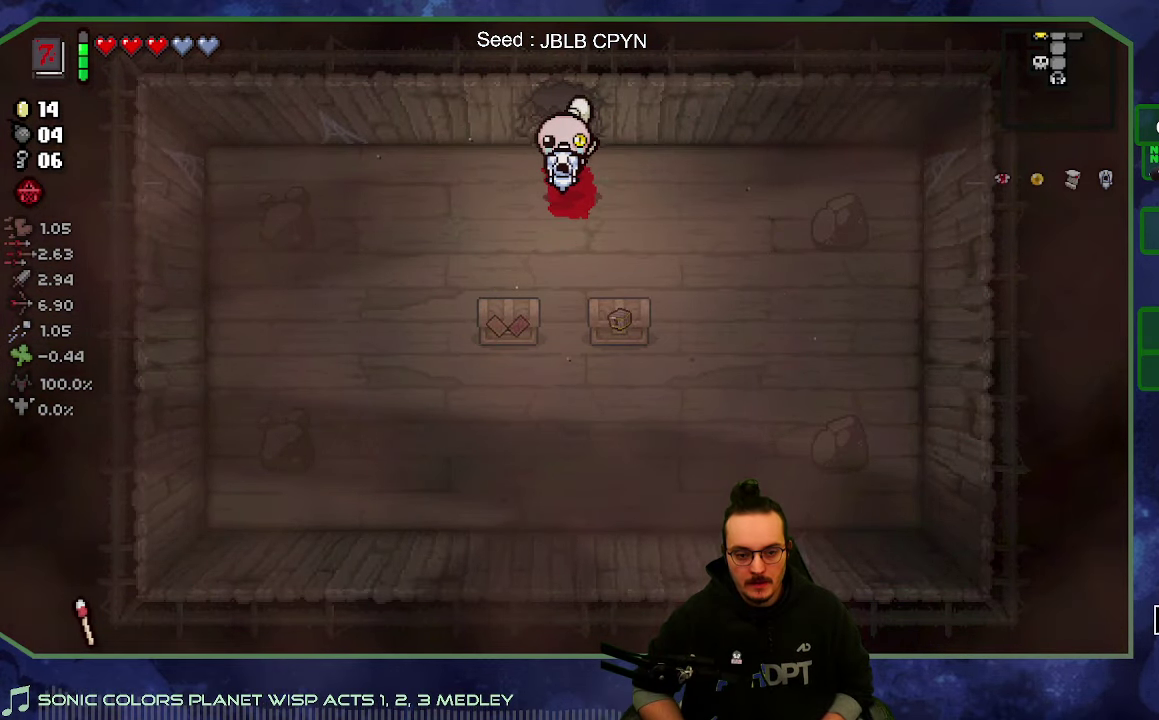
{"buttons": [], "left_stick": "down-right", "right_stick": "center", "button_events": []}
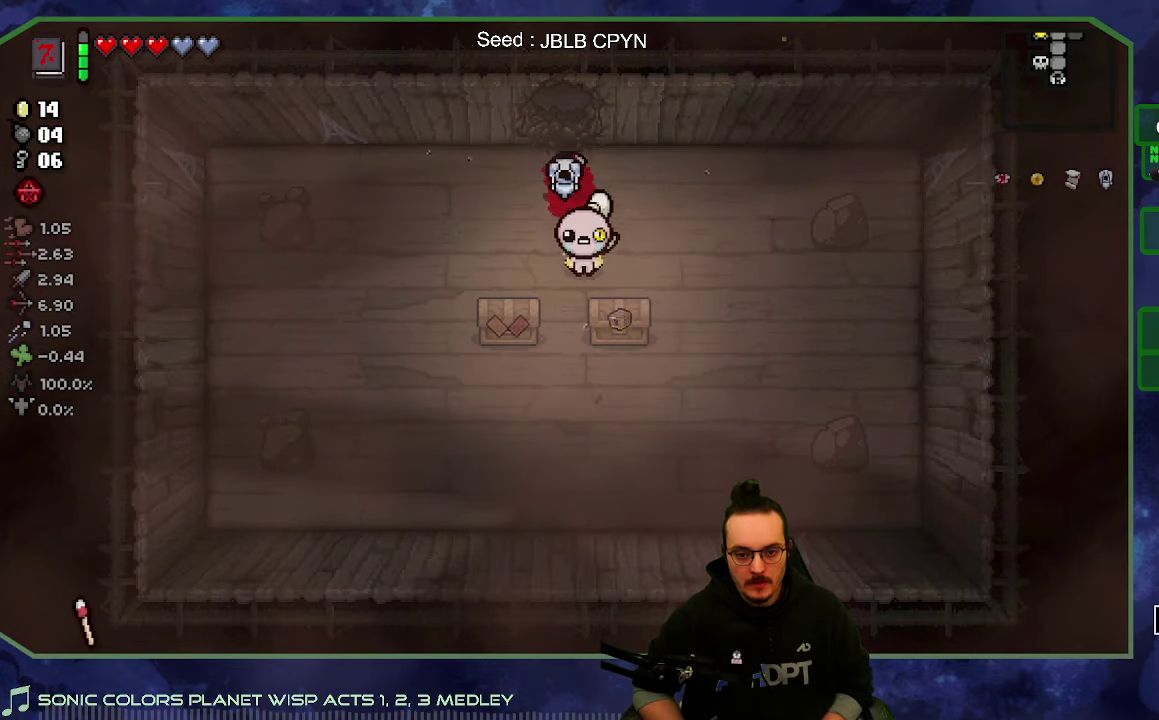
{"buttons": [], "left_stick": "center", "right_stick": "center", "button_events": []}
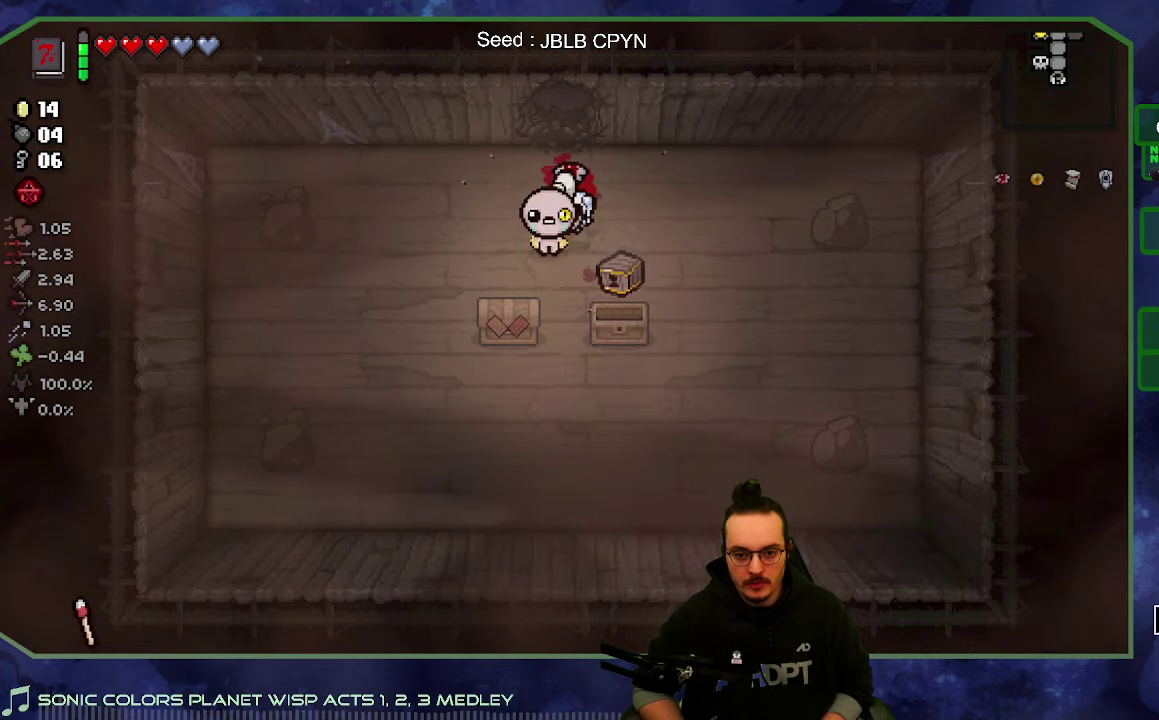
{"buttons": [], "left_stick": "down", "right_stick": "center", "button_events": []}